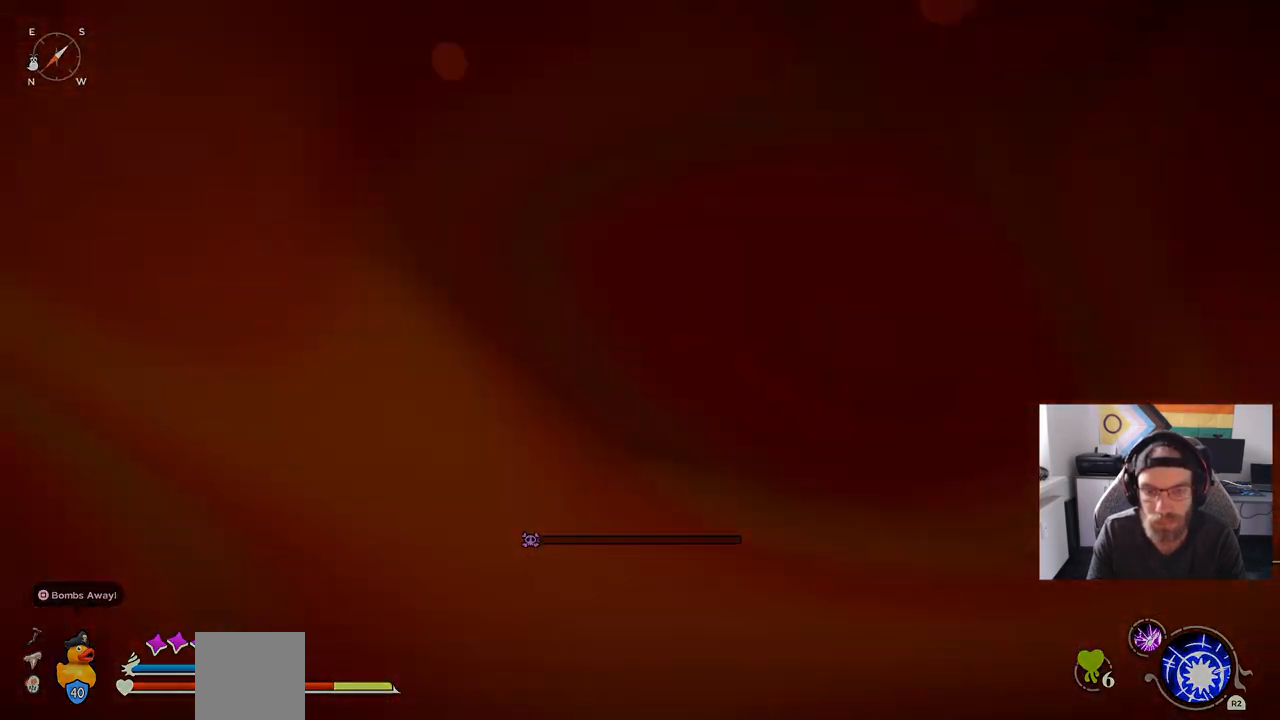
Gameplay with a controller (PlayStation layout); each line is a JSON object with the inputs held at the frame after it. "events" lists button and stick changes between this image and that frame as [ms after this image, input, new state], when the widget could be followed in between. Not read: L1 R1 right_stick.
{"buttons": [], "left_stick": "up-right", "events": [[17, "left_stick", "right"], [200, "left_stick", "up-right"]]}
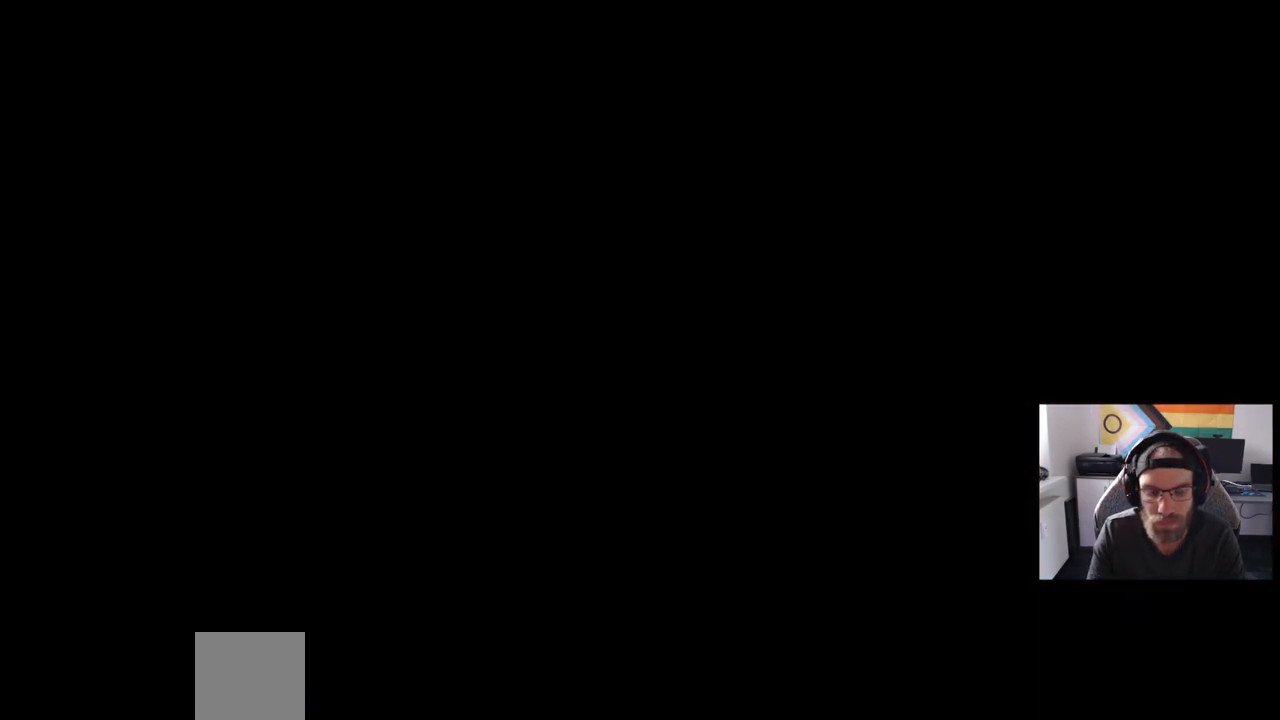
{"buttons": [], "left_stick": "up-right", "events": []}
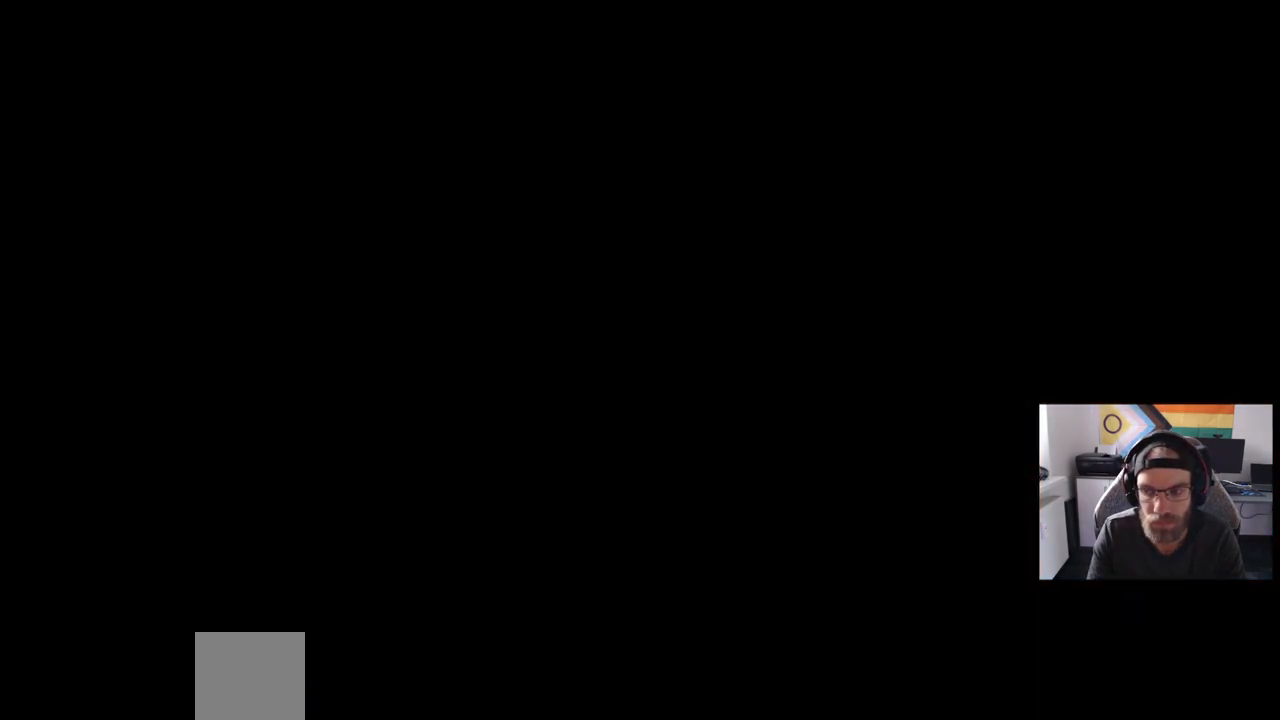
{"buttons": [], "left_stick": "up-right", "events": []}
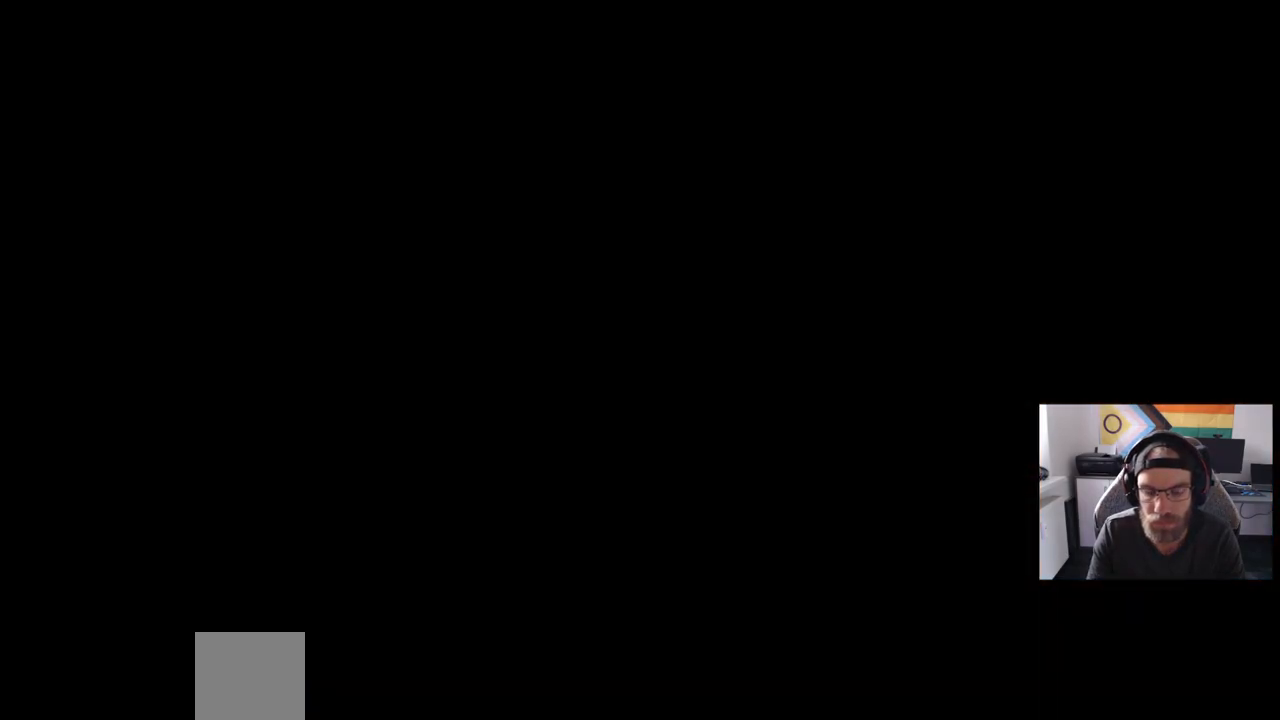
{"buttons": [], "left_stick": "center", "events": [[167, "left_stick", "center"]]}
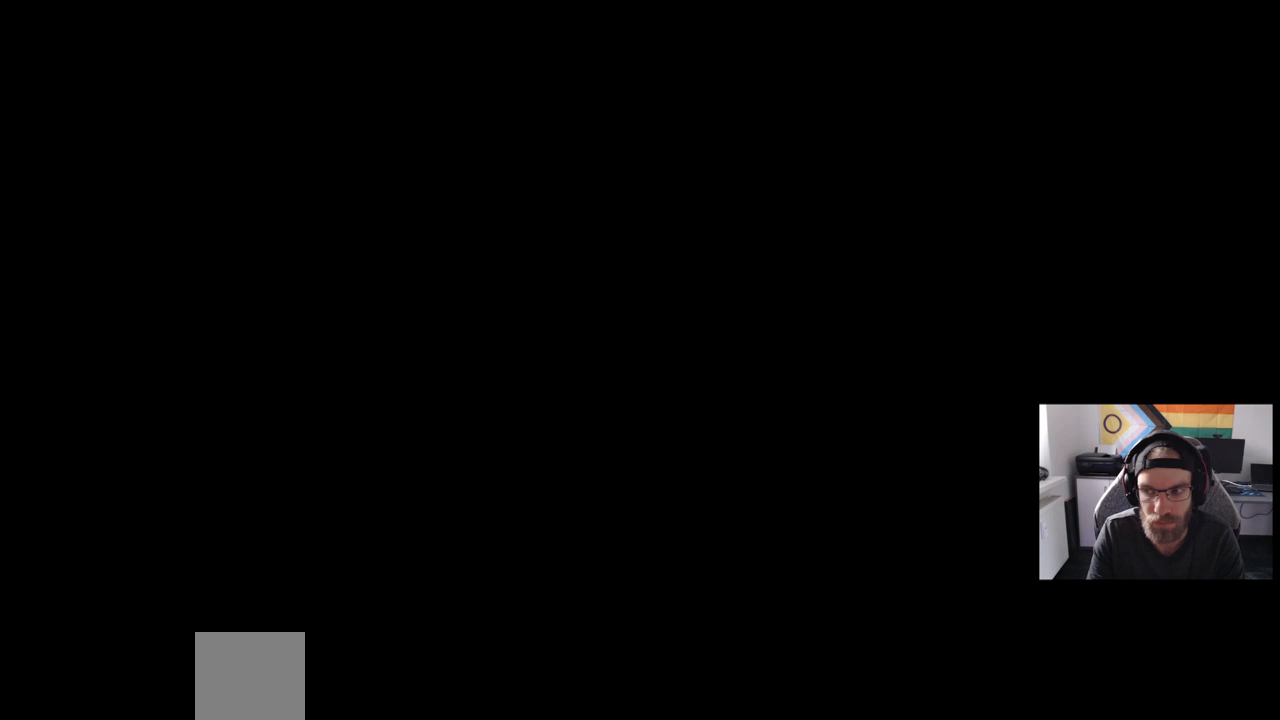
{"buttons": [], "left_stick": "center", "events": []}
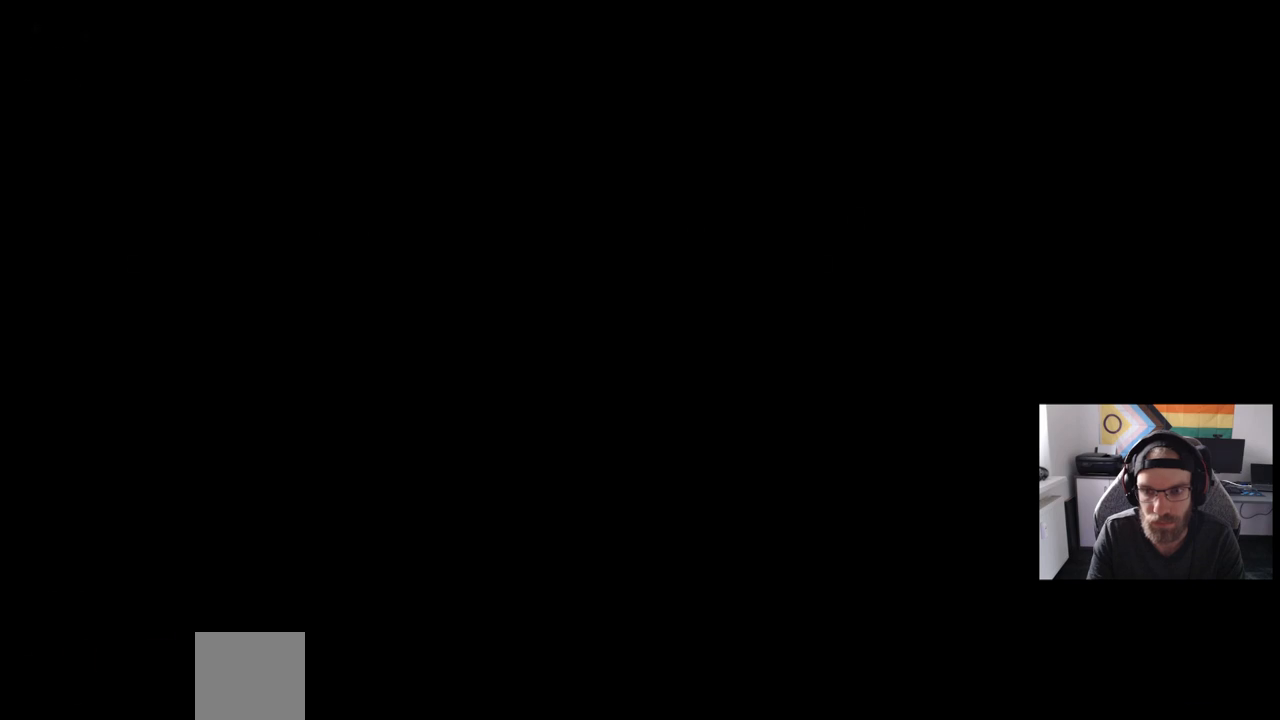
{"buttons": [], "left_stick": "center", "events": []}
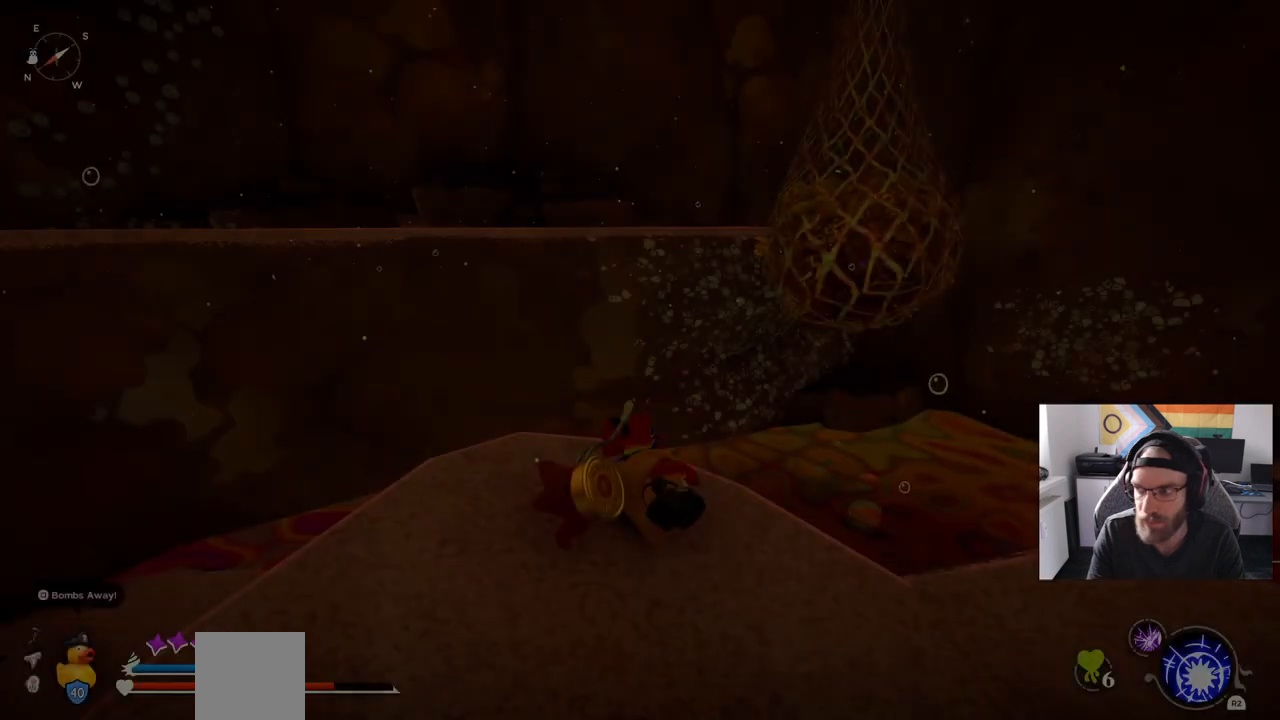
{"buttons": [], "left_stick": "center", "events": []}
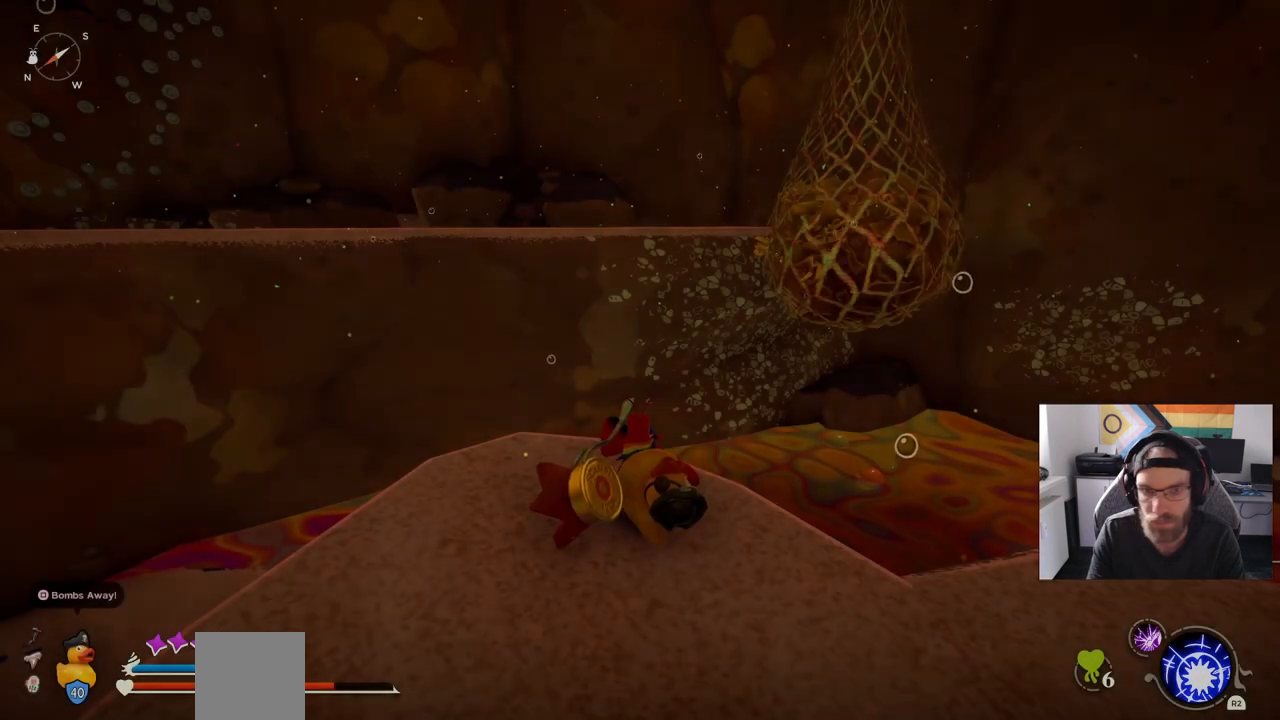
{"buttons": [], "left_stick": "down-right", "events": [[83, "left_stick", "up"], [200, "left_stick", "up-left"], [383, "left_stick", "down-left"], [467, "left_stick", "down-right"]]}
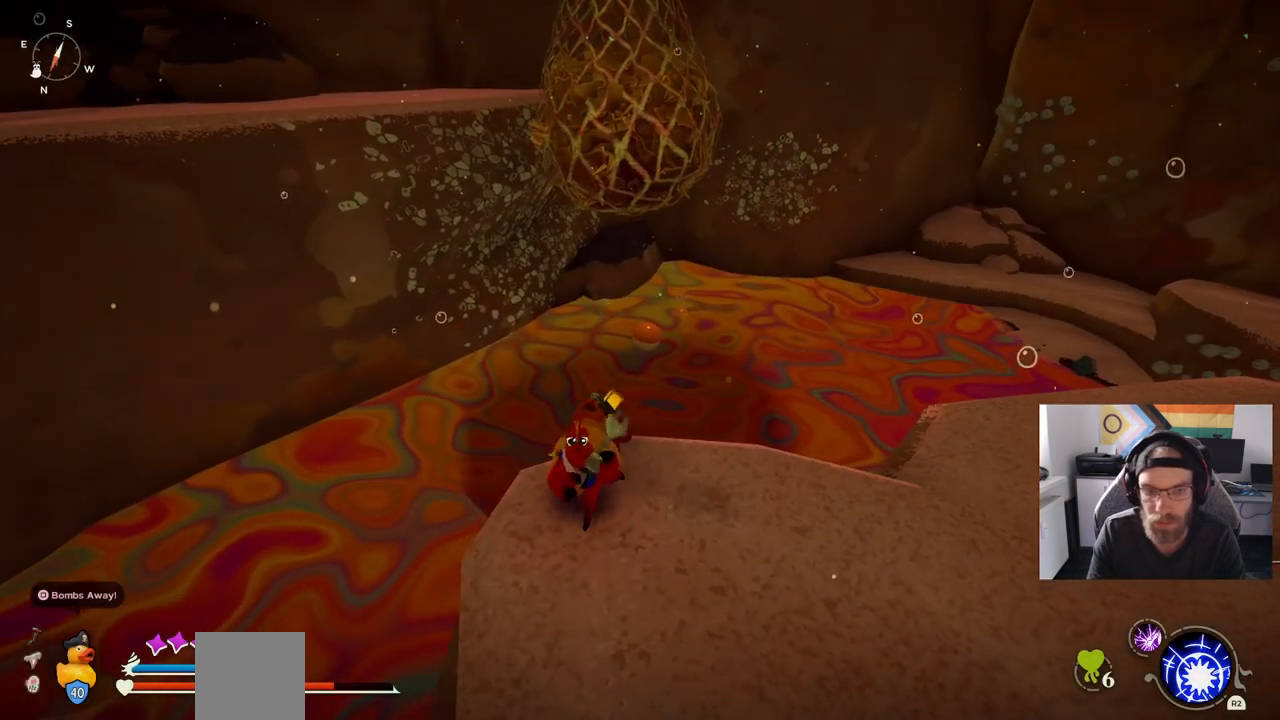
{"buttons": [], "left_stick": "down-right", "events": []}
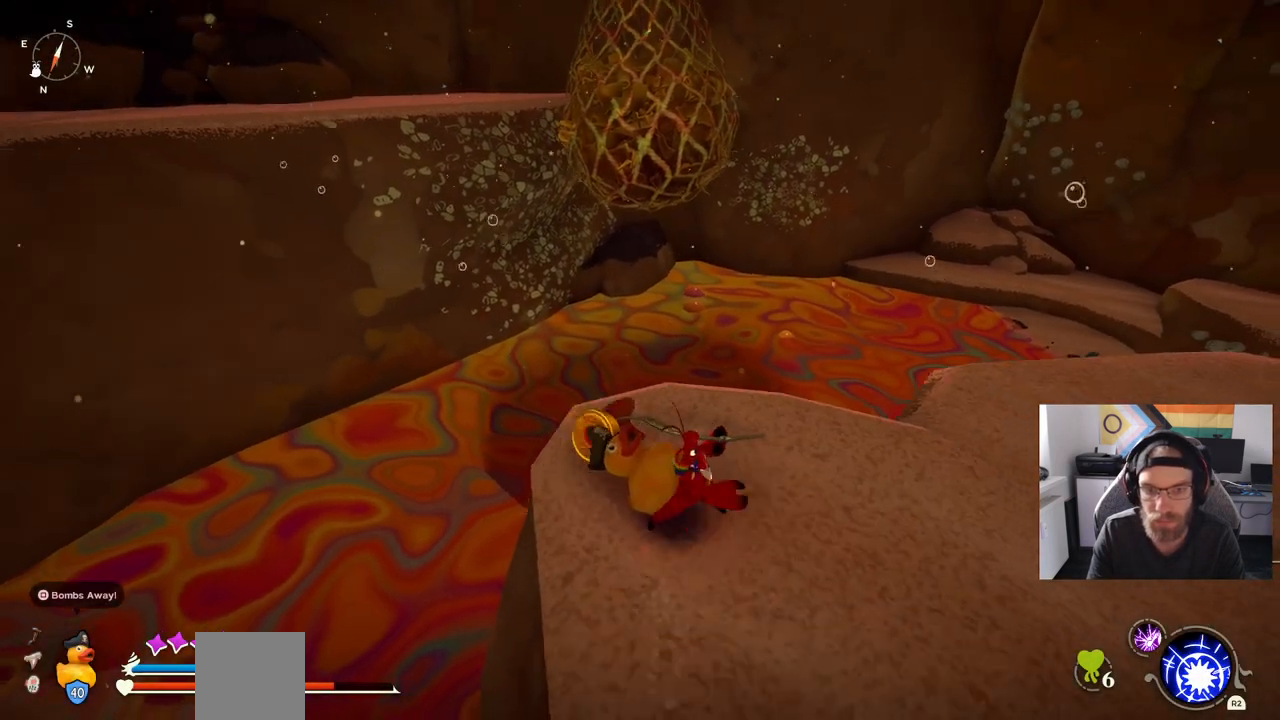
{"buttons": [], "left_stick": "up-left", "events": [[383, "left_stick", "up-left"]]}
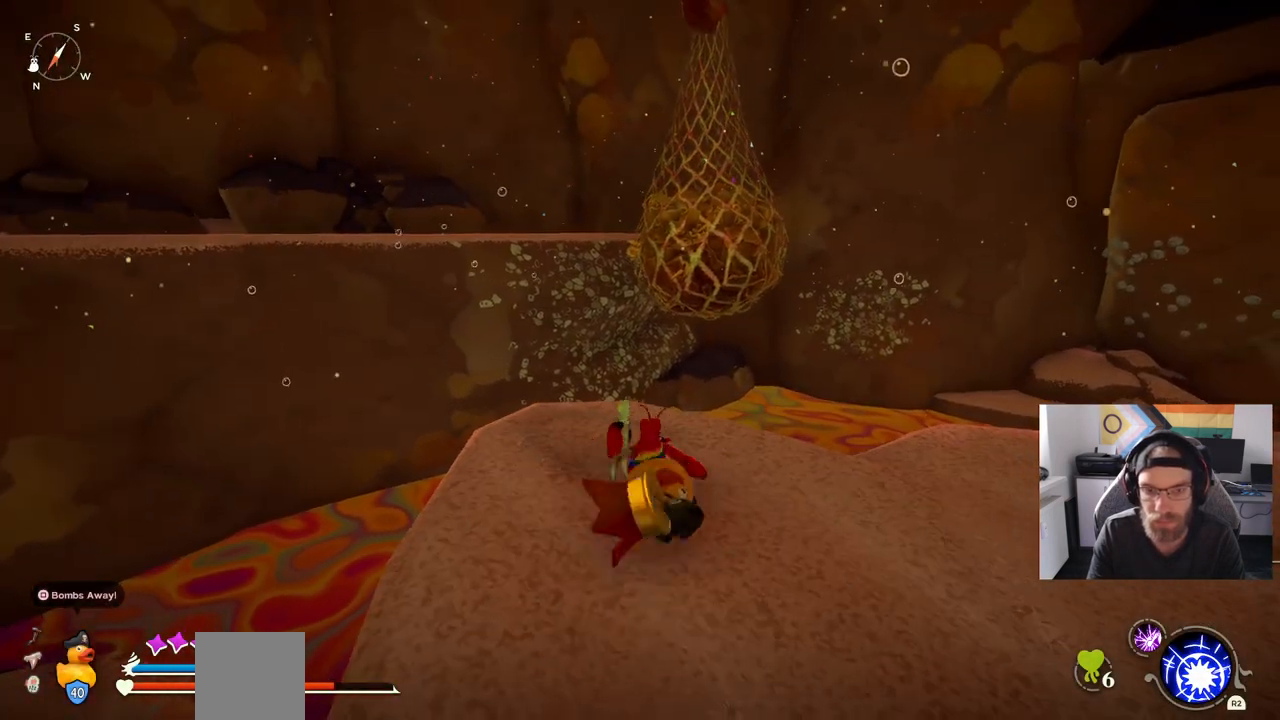
{"buttons": ["CIRCLE"], "left_stick": "up-right", "events": [[50, "CIRCLE", "down"], [300, "left_stick", "up-right"]]}
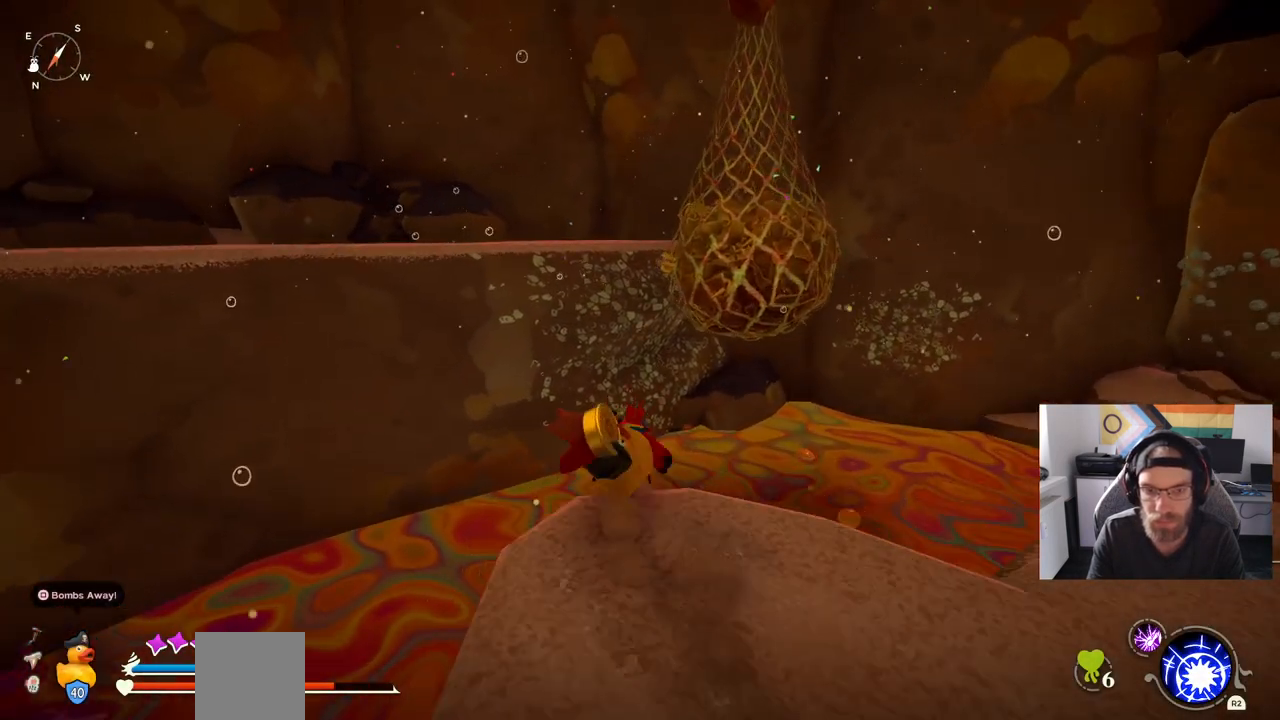
{"buttons": ["CROSS"], "left_stick": "up-right", "events": [[33, "CROSS", "down"], [217, "CROSS", "up"], [233, "CIRCLE", "up"], [383, "CROSS", "down"]]}
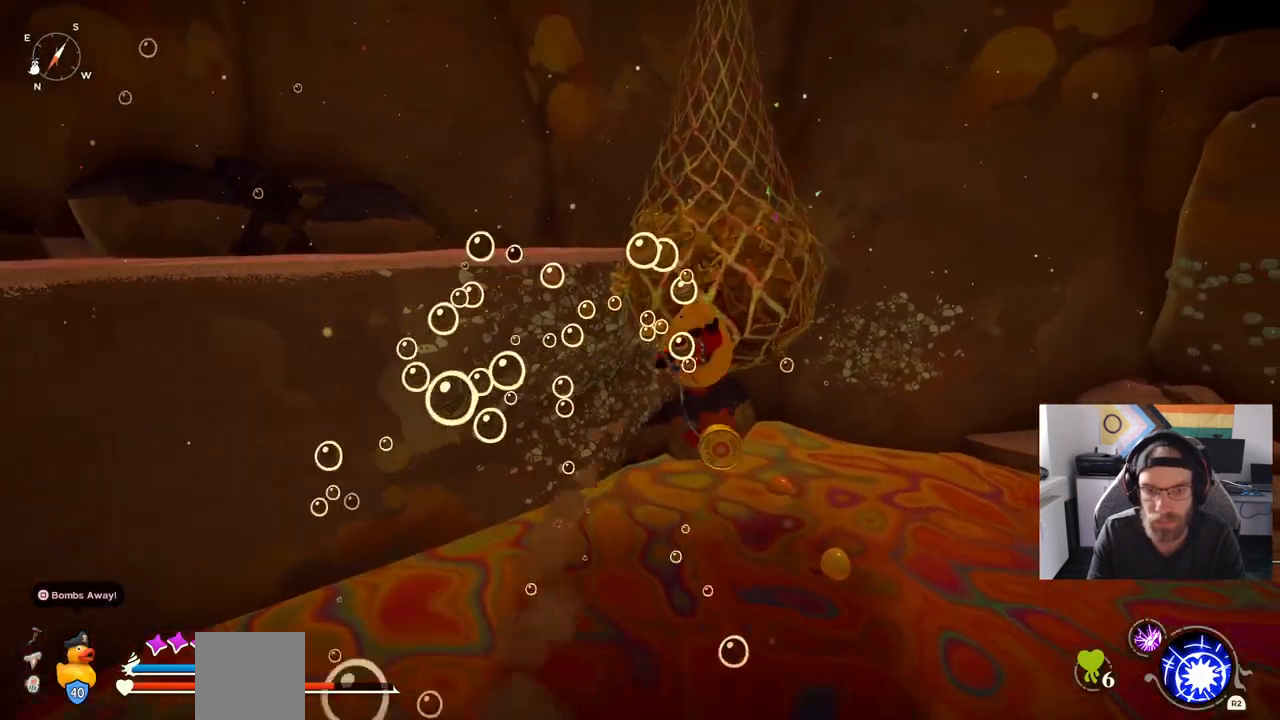
{"buttons": ["CROSS"], "left_stick": "up-right", "events": []}
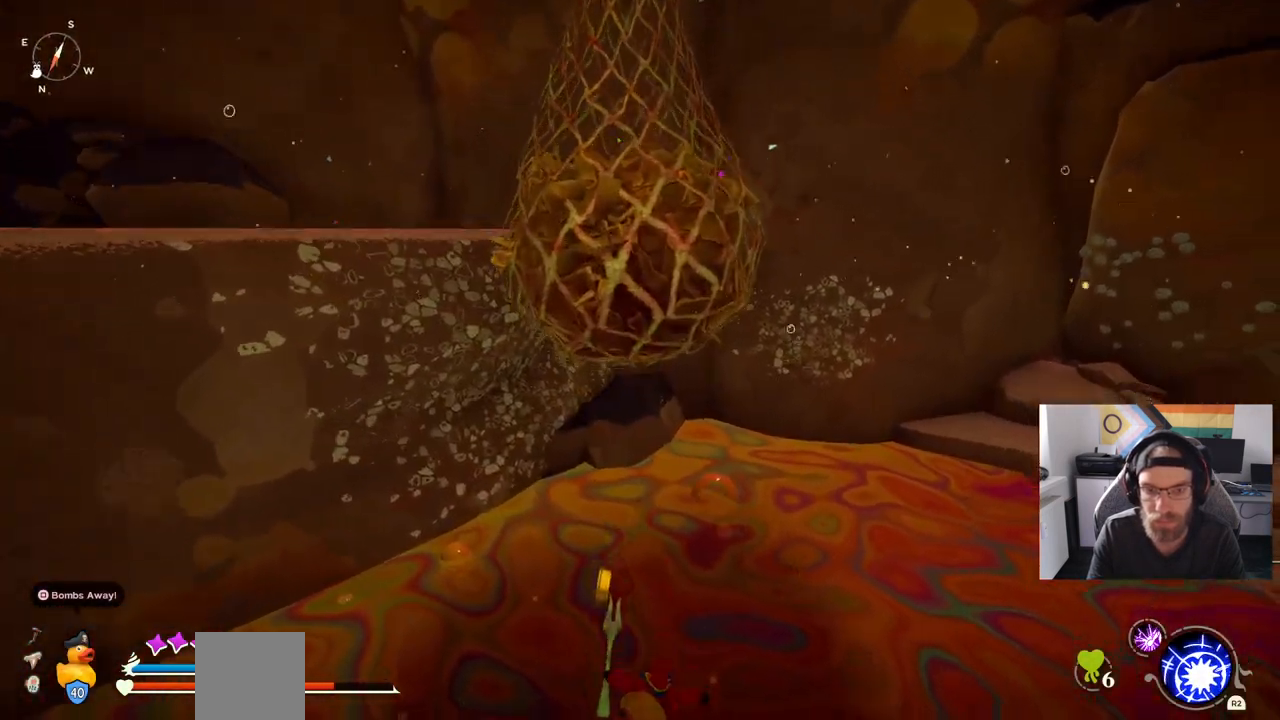
{"buttons": ["CROSS"], "left_stick": "down-right", "events": [[17, "left_stick", "right"], [233, "left_stick", "down-right"], [283, "CROSS", "up"], [367, "CROSS", "down"]]}
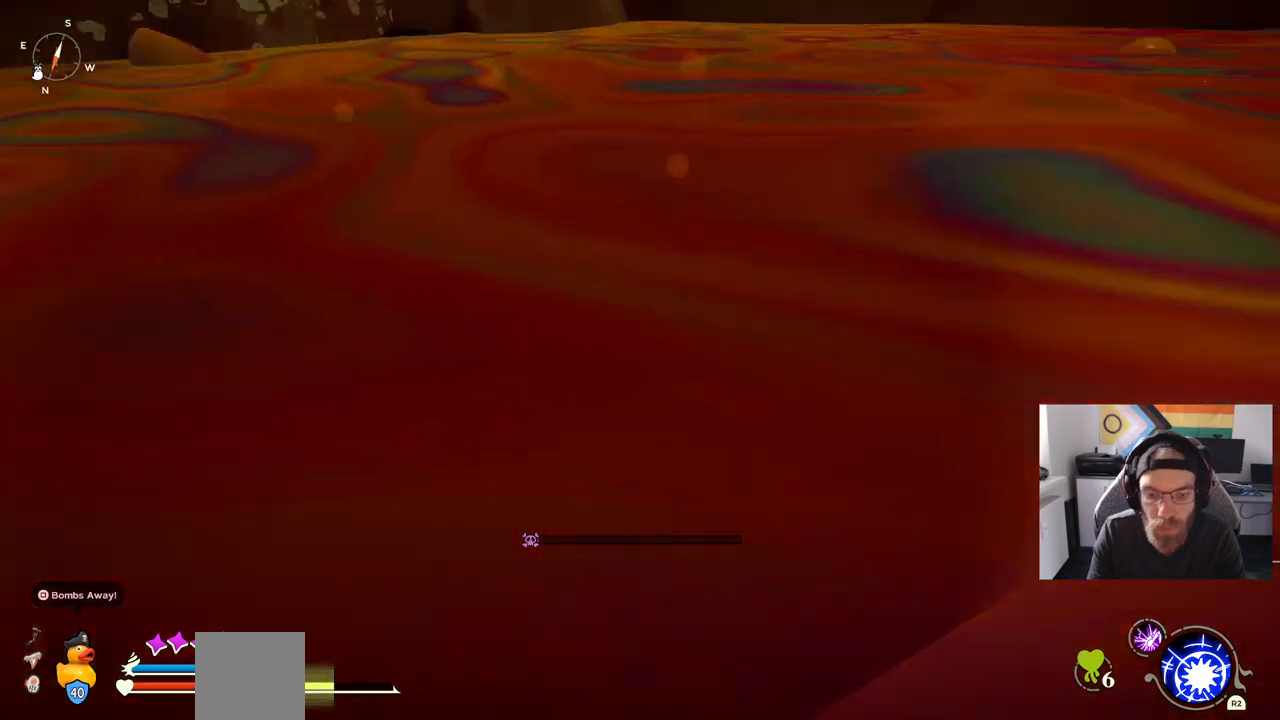
{"buttons": [], "left_stick": "down-right", "events": [[283, "CROSS", "up"]]}
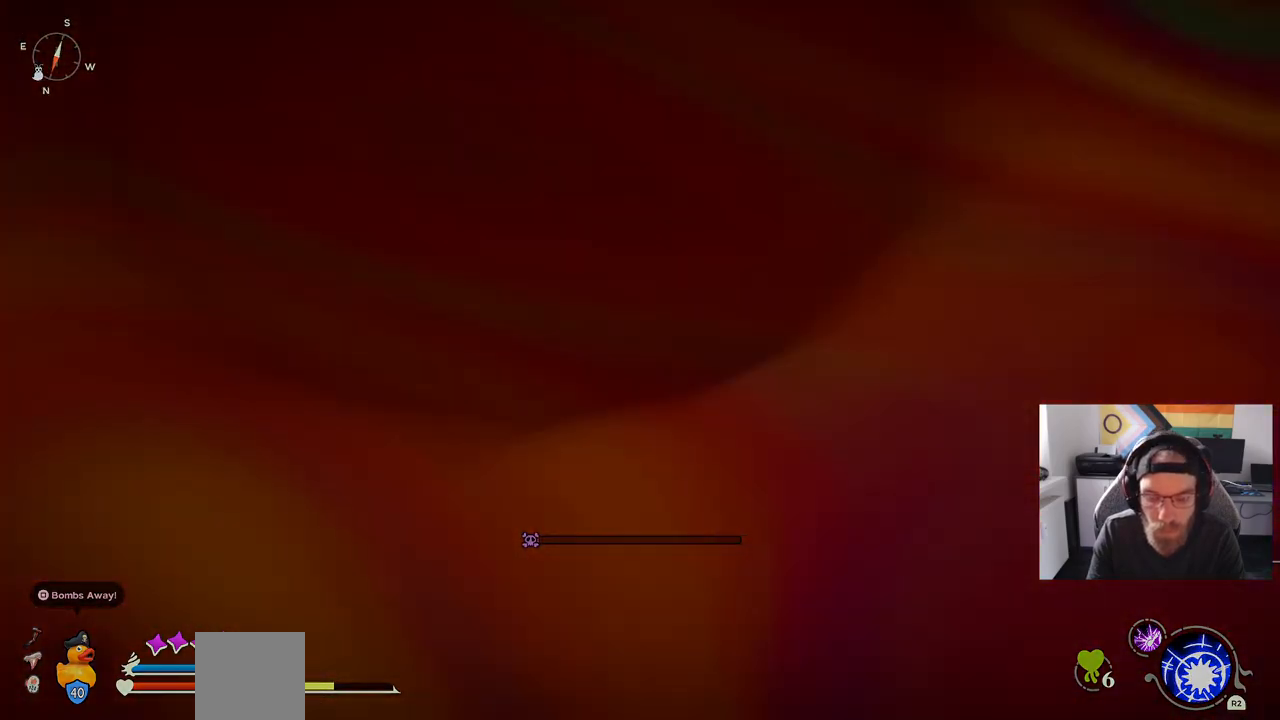
{"buttons": [], "left_stick": "center", "events": [[33, "left_stick", "center"]]}
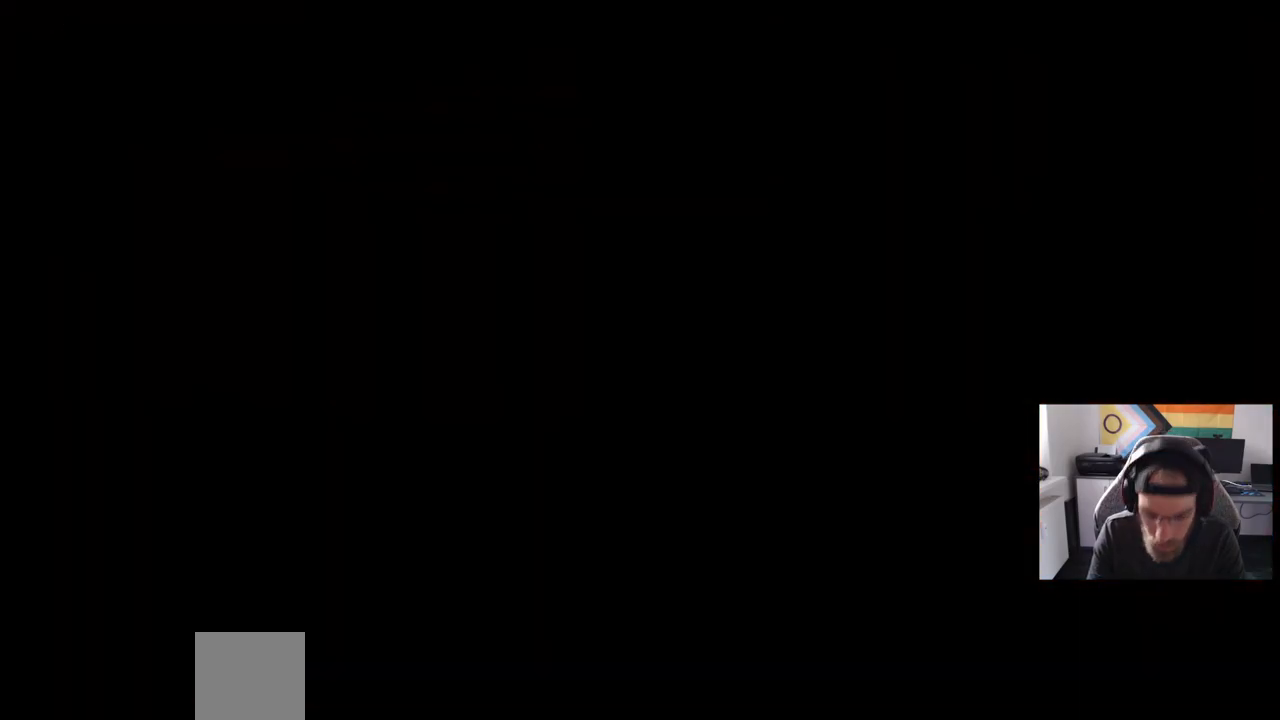
{"buttons": [], "left_stick": "center", "events": []}
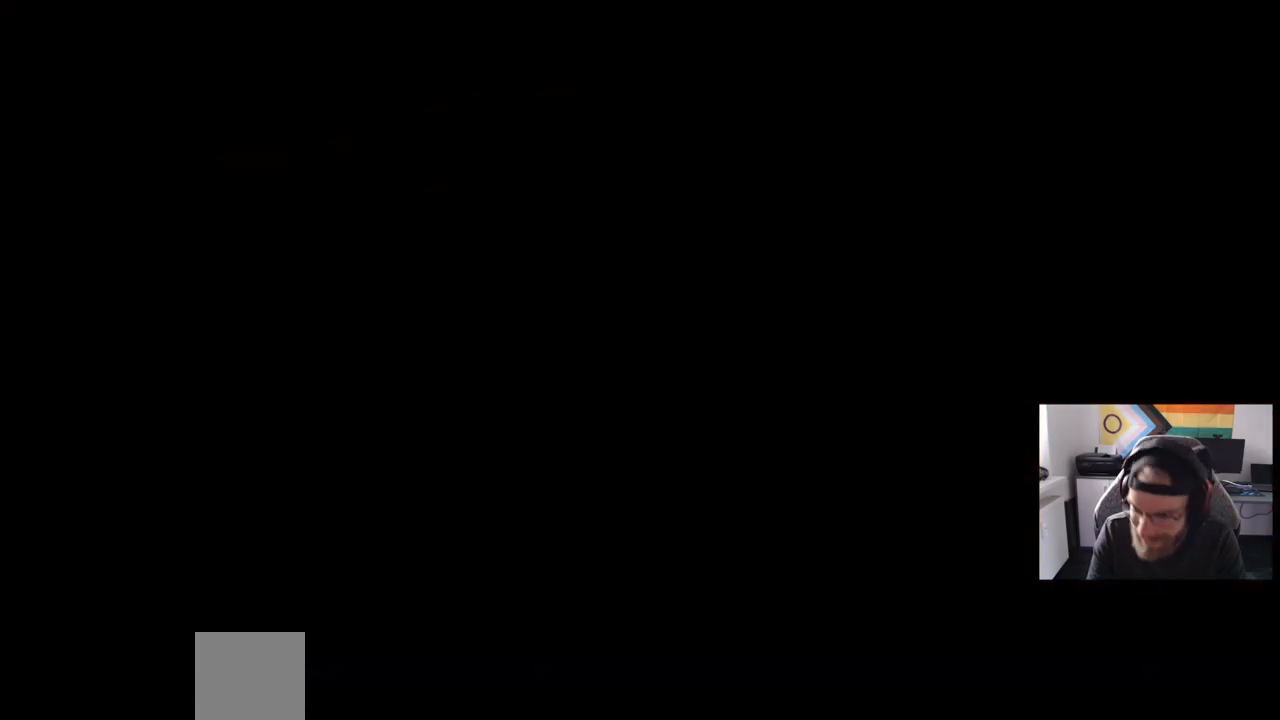
{"buttons": [], "left_stick": "center", "events": []}
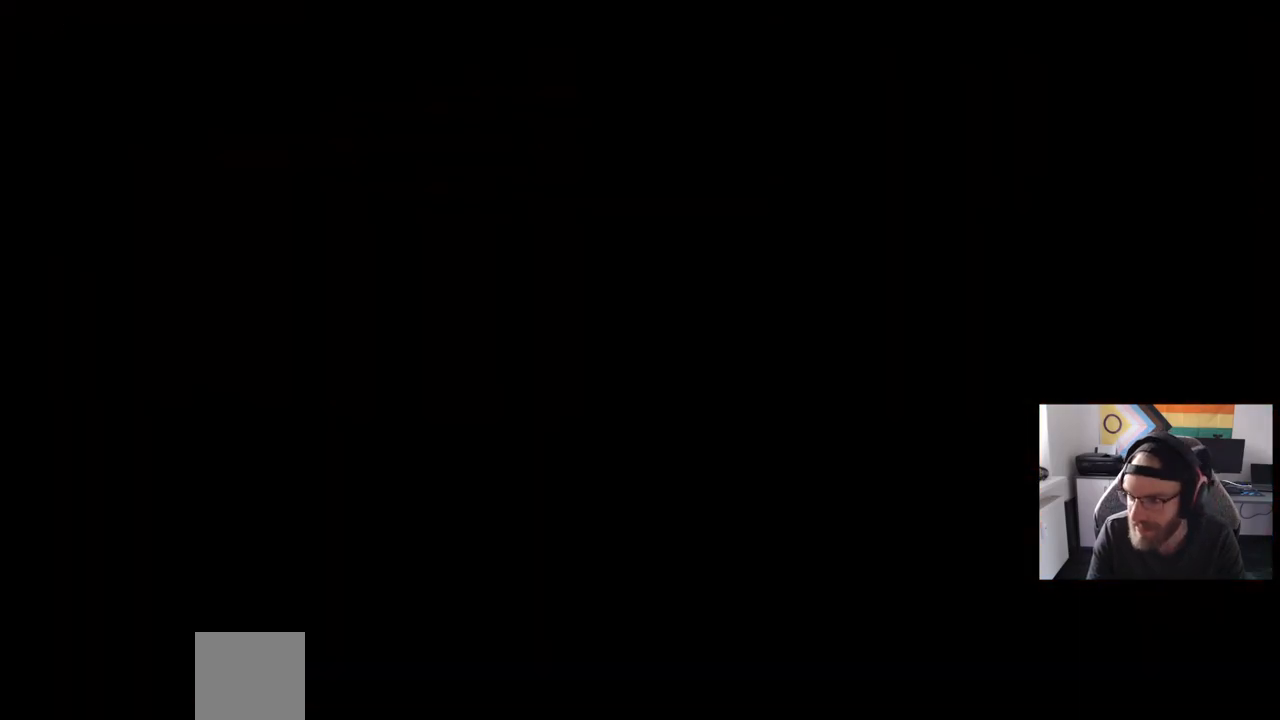
{"buttons": [], "left_stick": "center", "events": []}
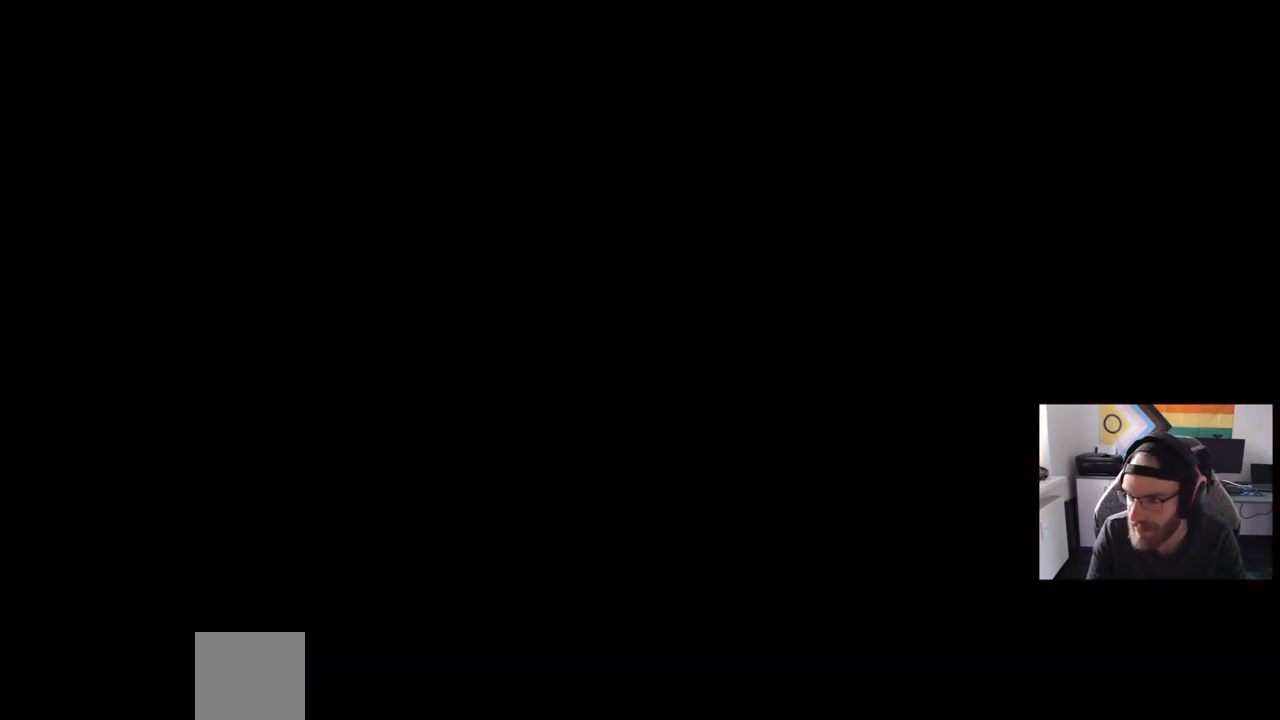
{"buttons": [], "left_stick": "center", "events": []}
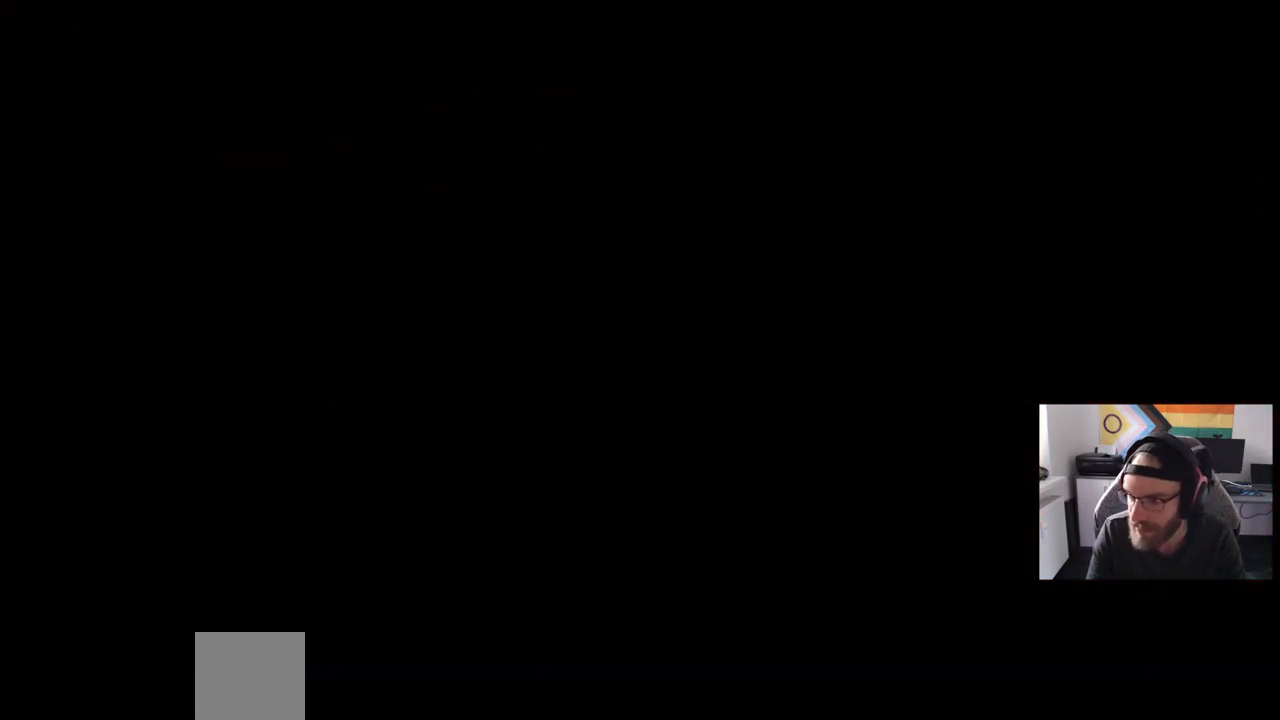
{"buttons": [], "left_stick": "up", "events": [[483, "left_stick", "up"]]}
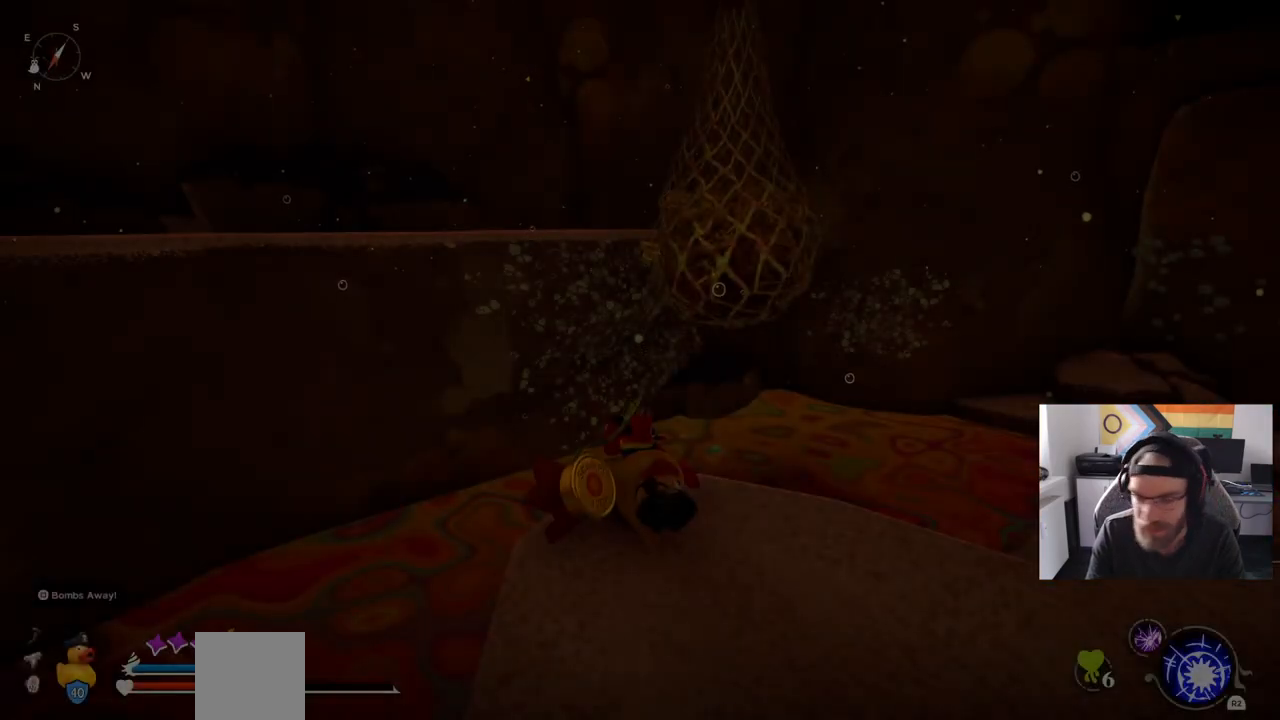
{"buttons": ["CROSS"], "left_stick": "up", "events": [[333, "CROSS", "down"]]}
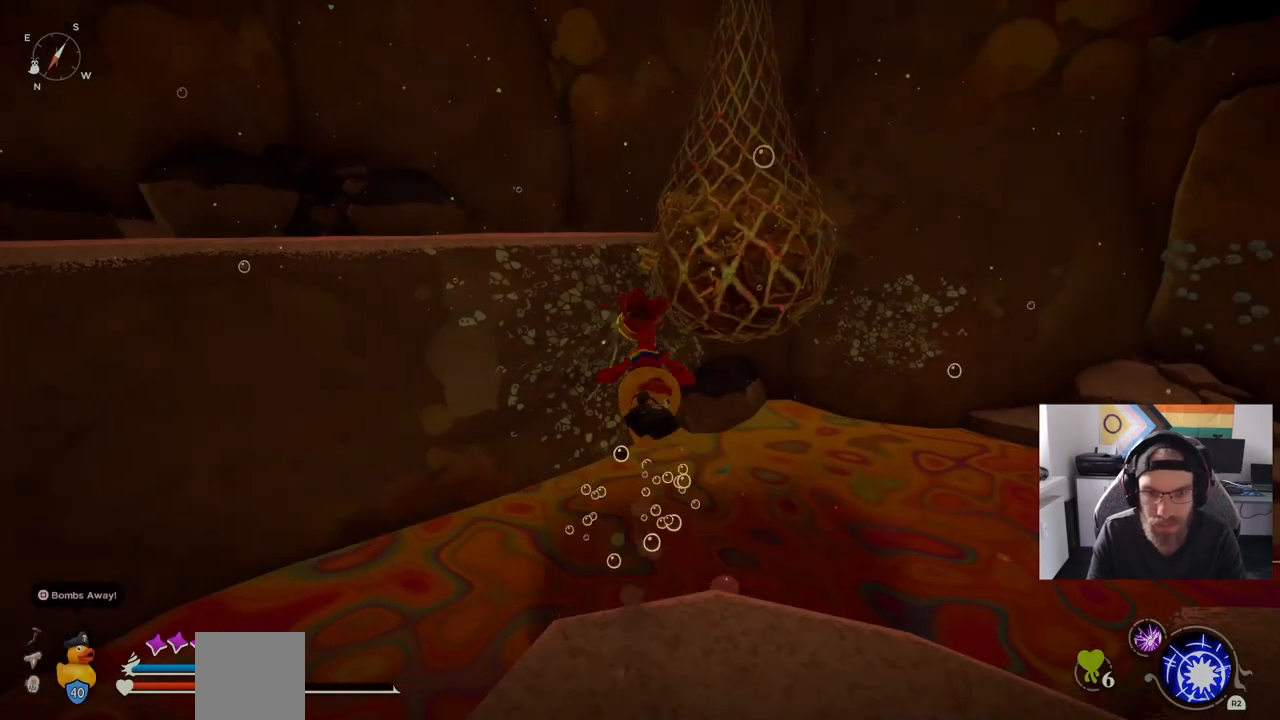
{"buttons": ["CROSS"], "left_stick": "up", "events": [[50, "CROSS", "up"], [200, "CROSS", "down"]]}
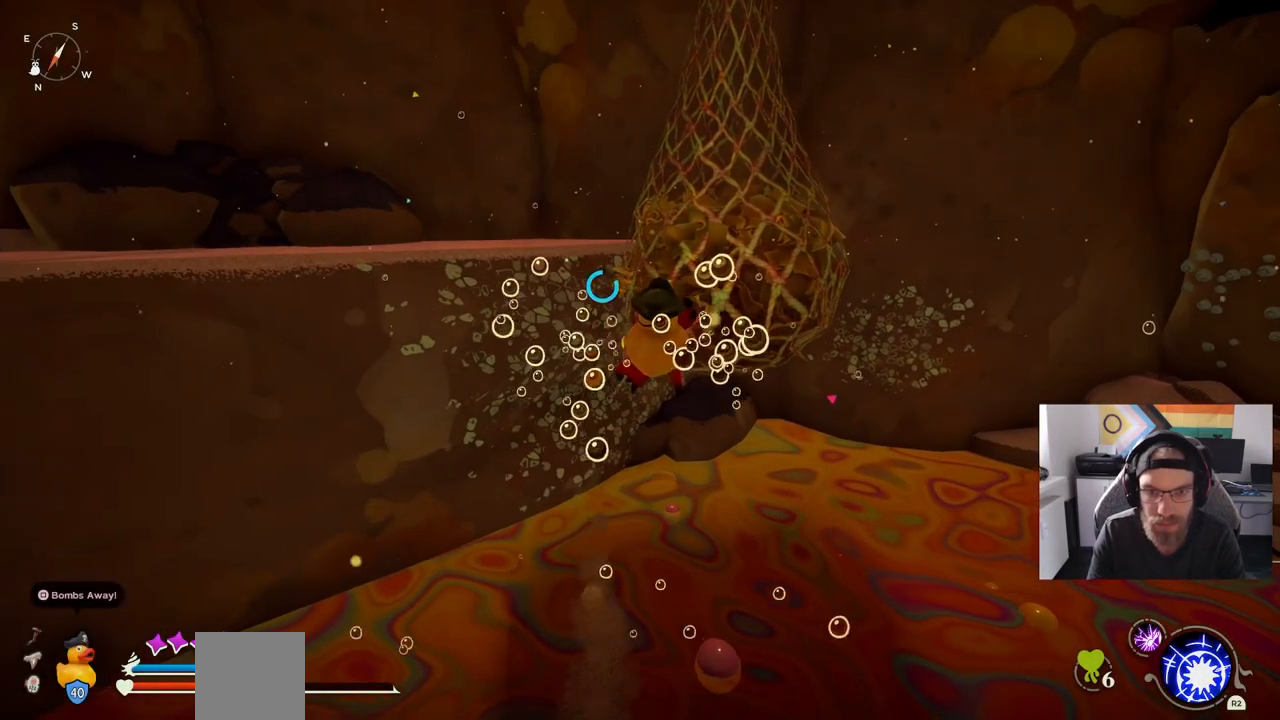
{"buttons": ["CROSS"], "left_stick": "up", "events": []}
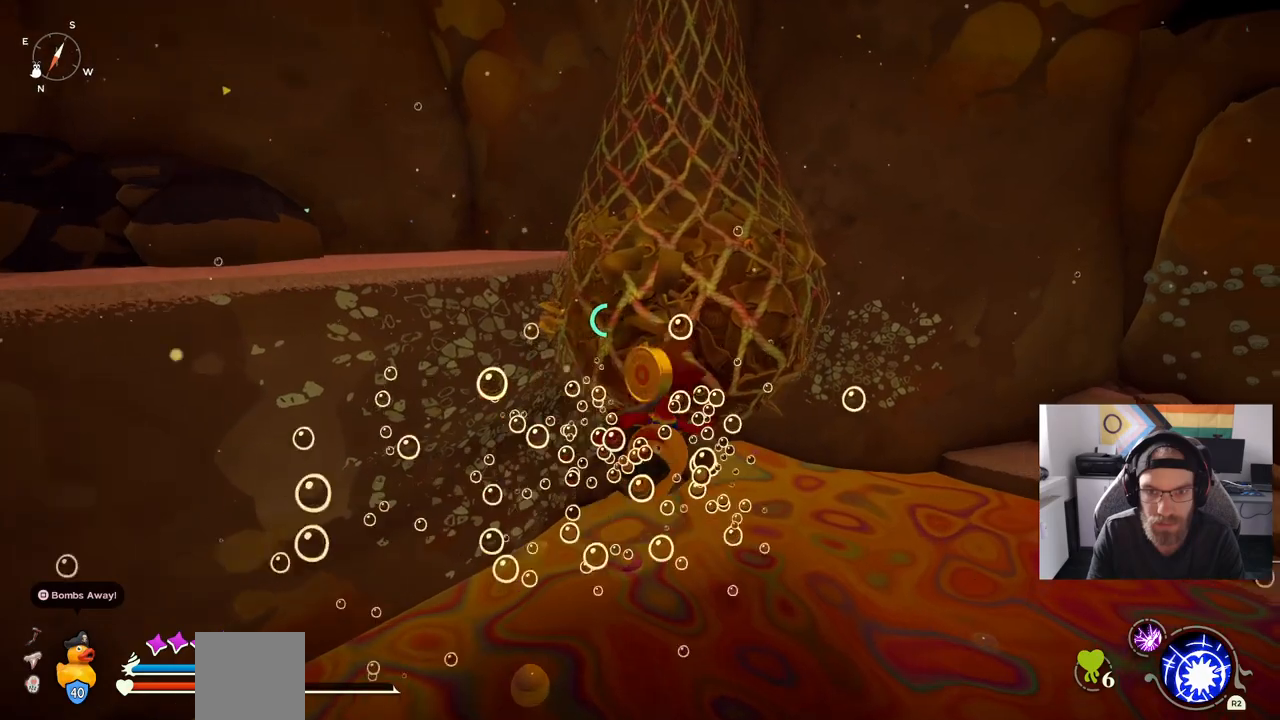
{"buttons": ["CROSS"], "left_stick": "up", "events": []}
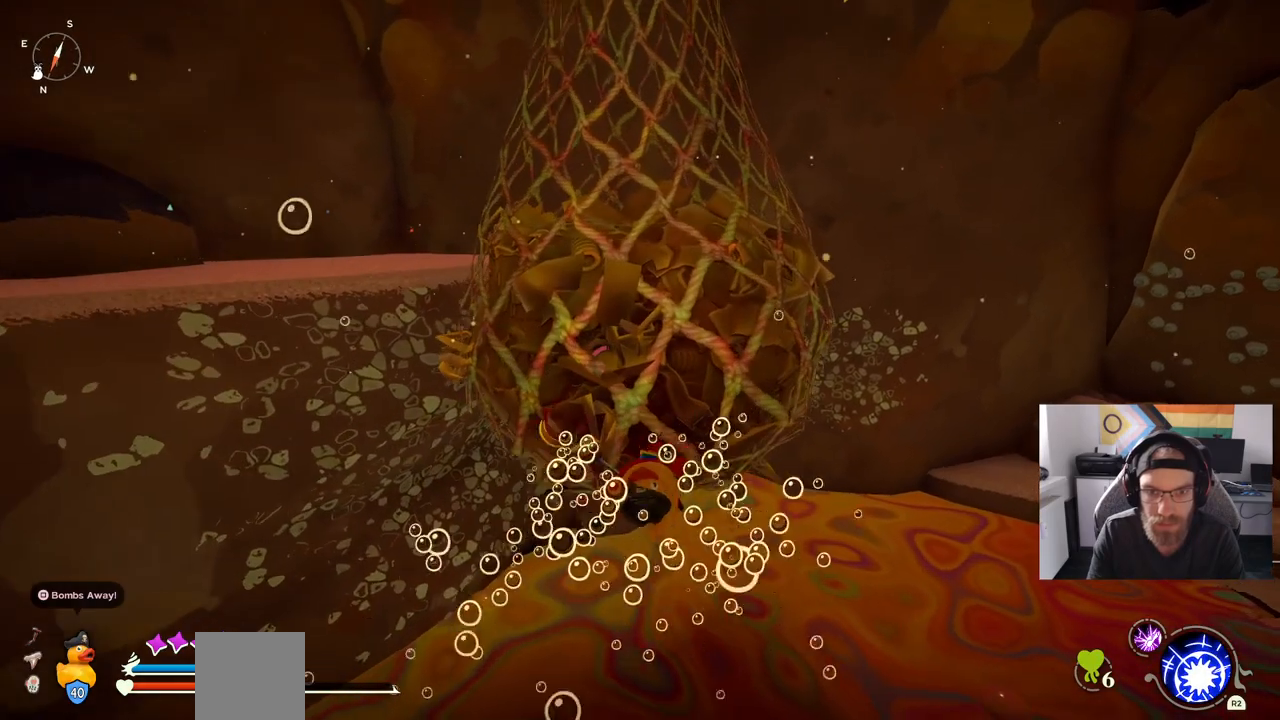
{"buttons": [], "left_stick": "up", "events": [[300, "CROSS", "up"]]}
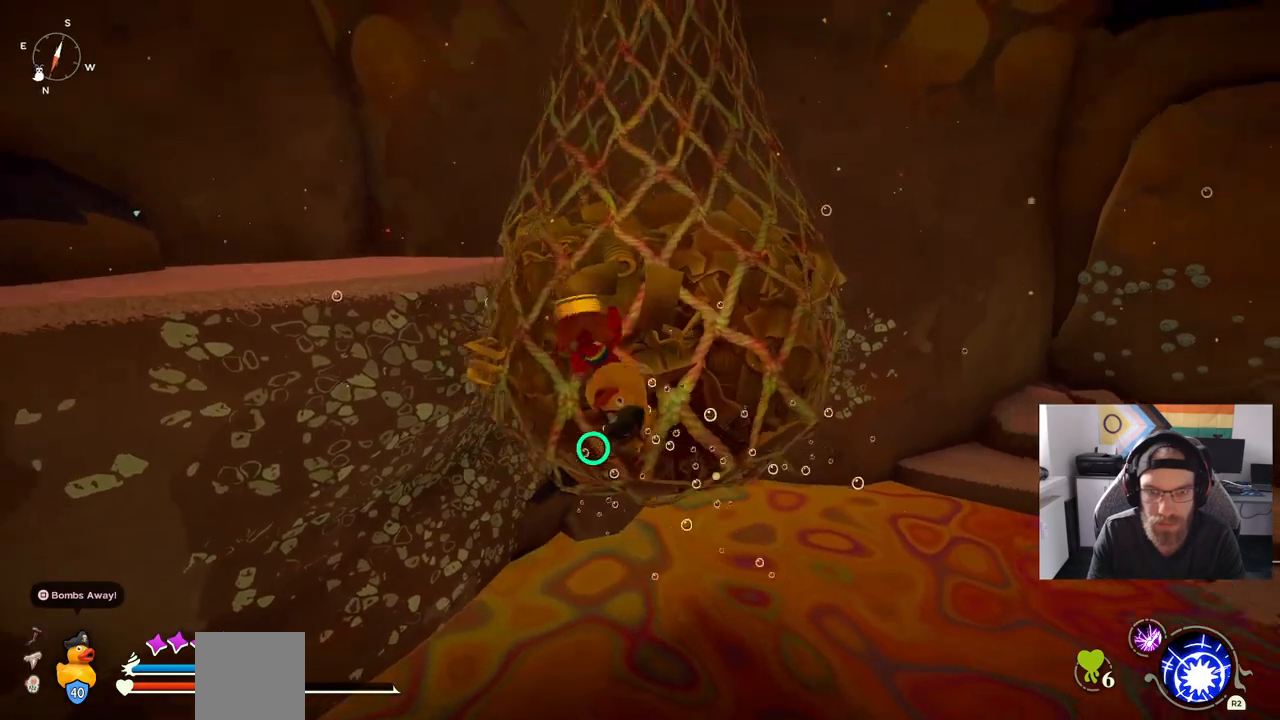
{"buttons": [], "left_stick": "up", "events": []}
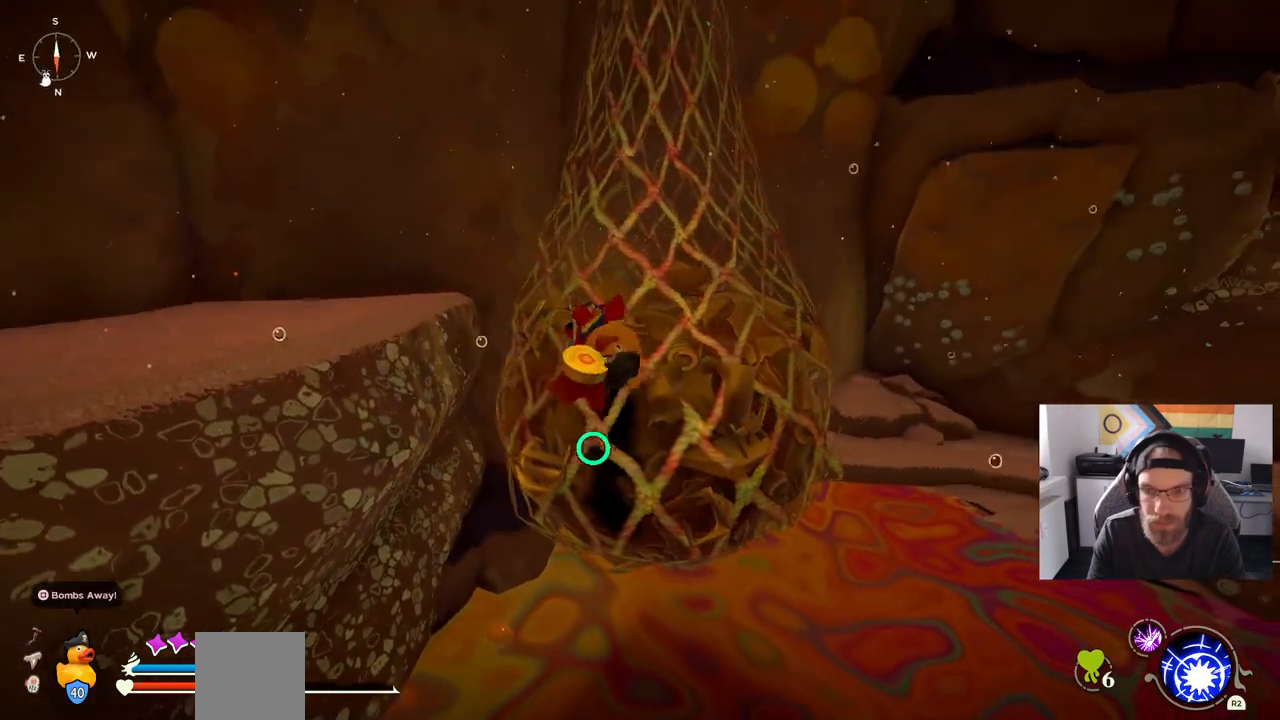
{"buttons": ["CROSS"], "left_stick": "left", "events": [[467, "left_stick", "left"], [483, "CROSS", "down"]]}
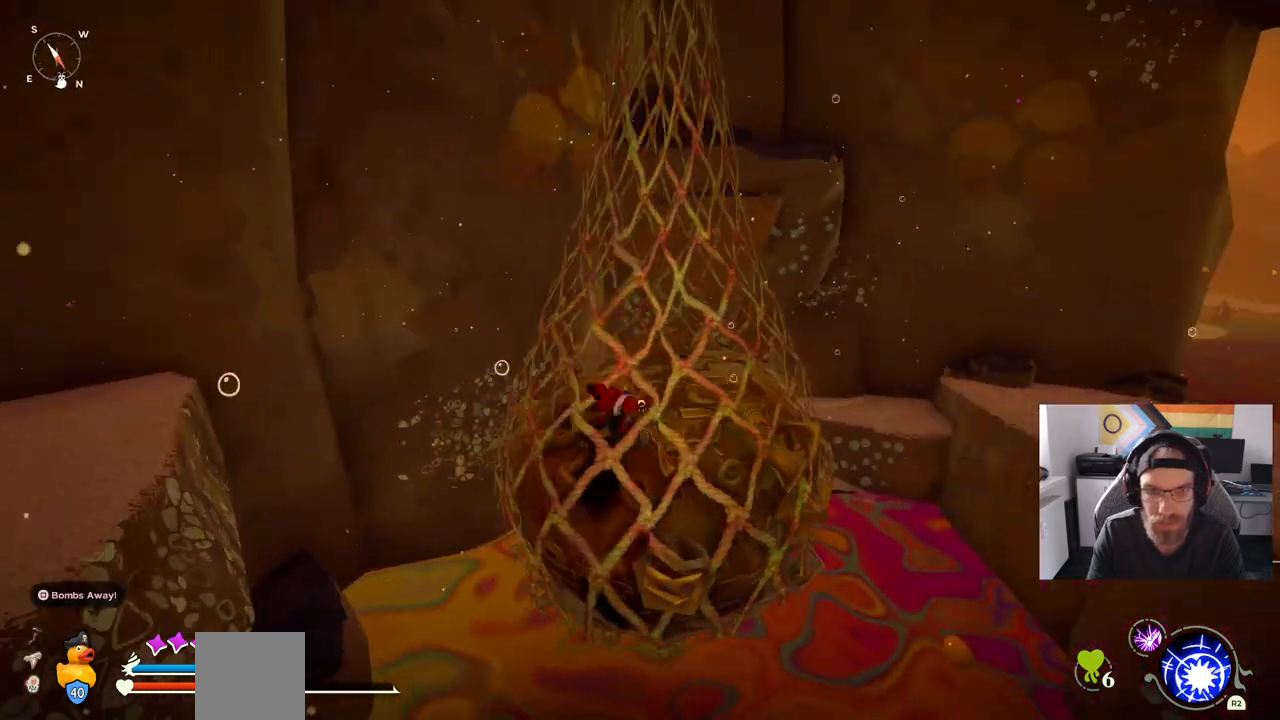
{"buttons": ["CROSS"], "left_stick": "left", "events": []}
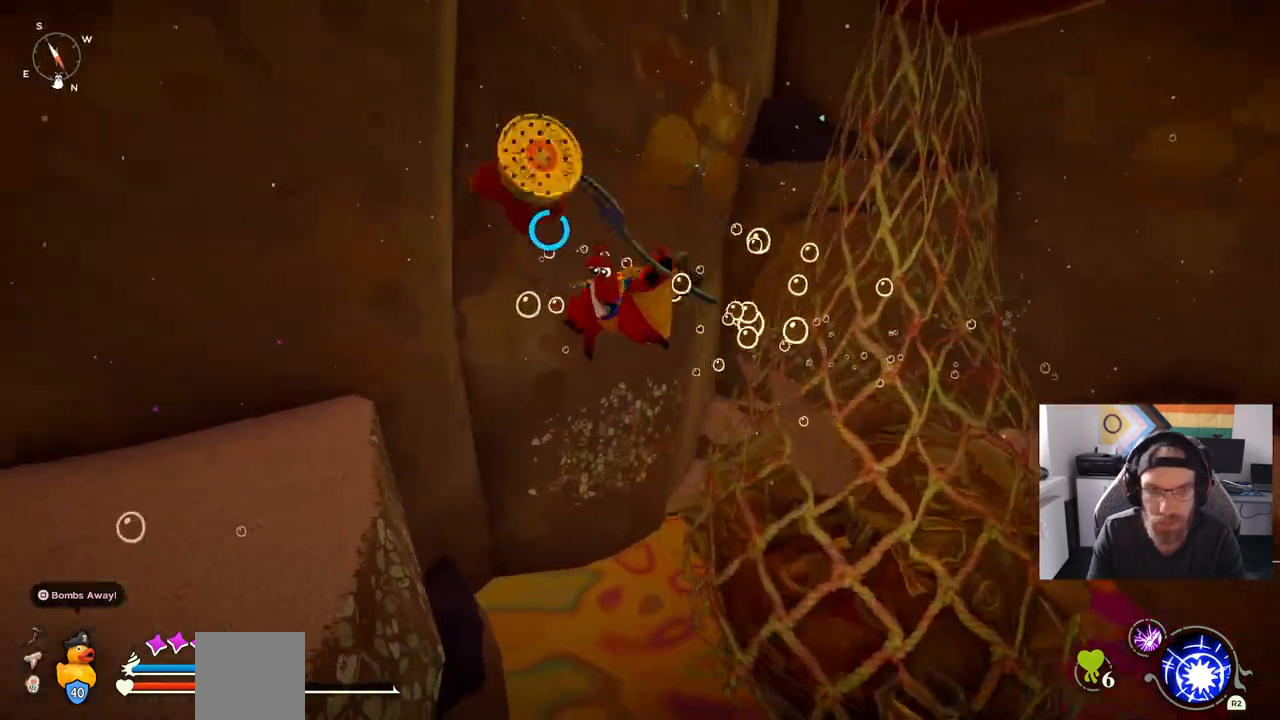
{"buttons": ["CROSS"], "left_stick": "left", "events": []}